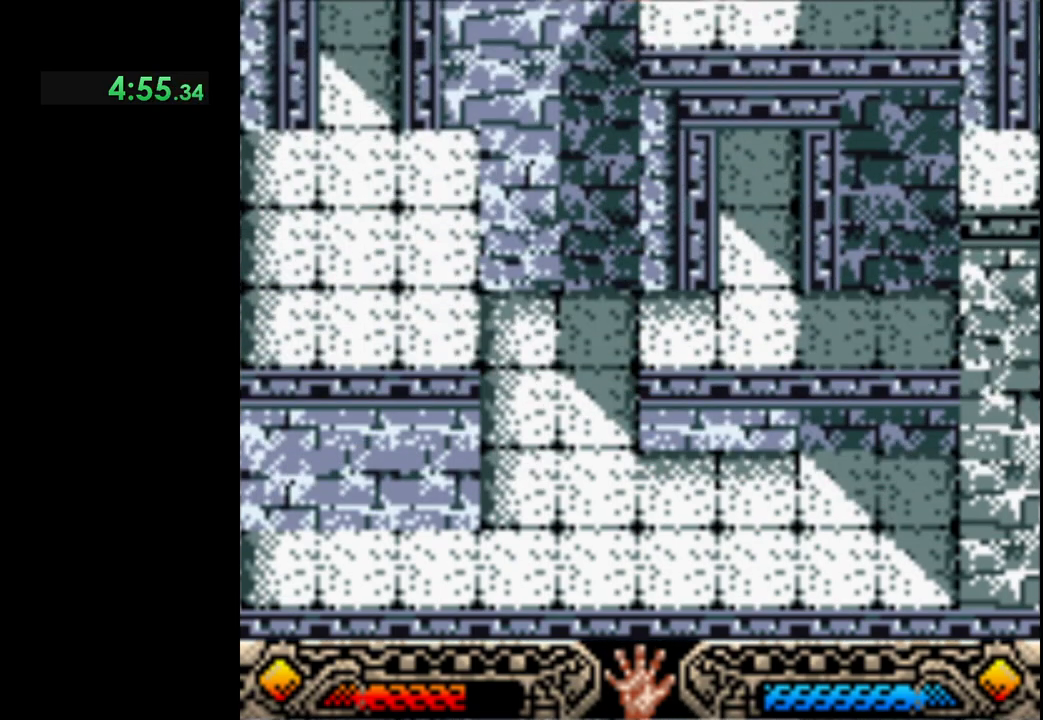
Gameplay with a controller (Xbox layout); each line is a JSON object with the inputs held at the frame after it. "events" lists button and stick changes between this image and that frame as [ms after this image, input, new state], when the widget could be followed in between. Not read: R3 right_stick.
{"buttons": [], "left_stick": "center", "events": [[17, "A", "up"], [117, "A", "down"], [217, "A", "up"], [333, "A", "down"], [367, "A", "up"]]}
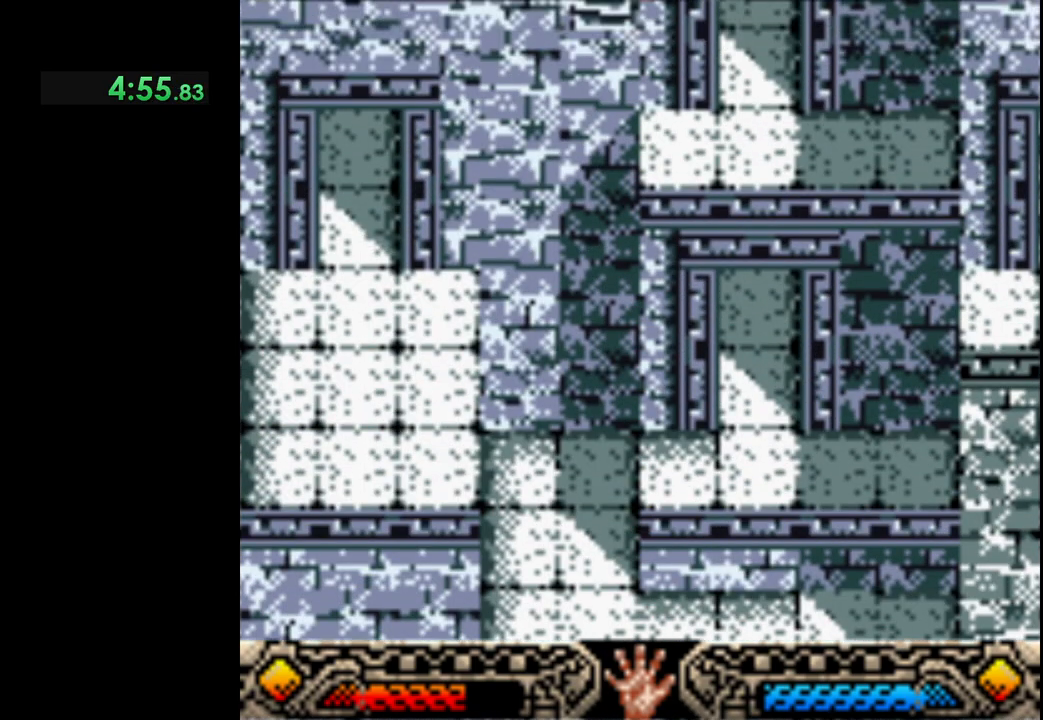
{"buttons": [], "left_stick": "center", "events": [[33, "A", "down"], [83, "A", "up"]]}
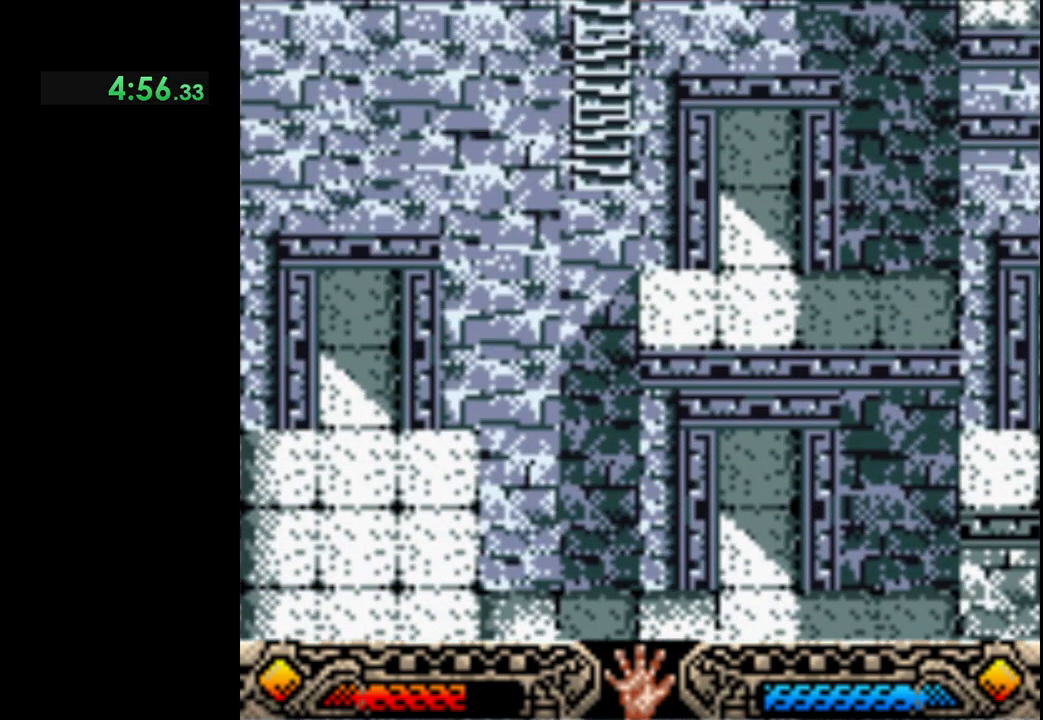
{"buttons": [], "left_stick": "center", "events": []}
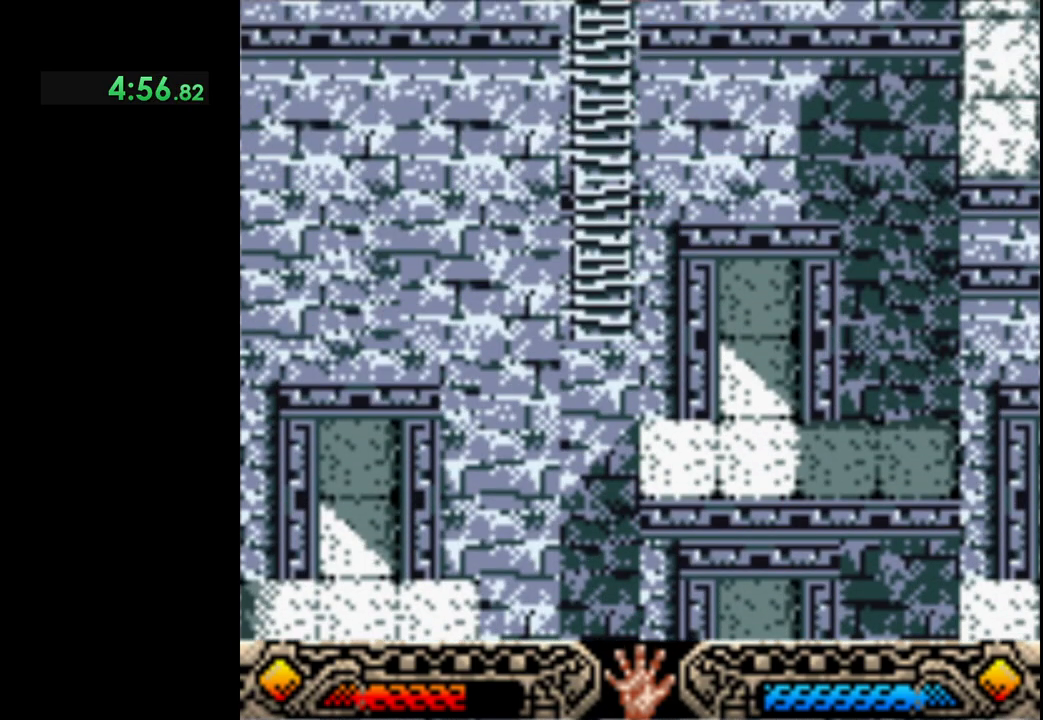
{"buttons": [], "left_stick": "center", "events": []}
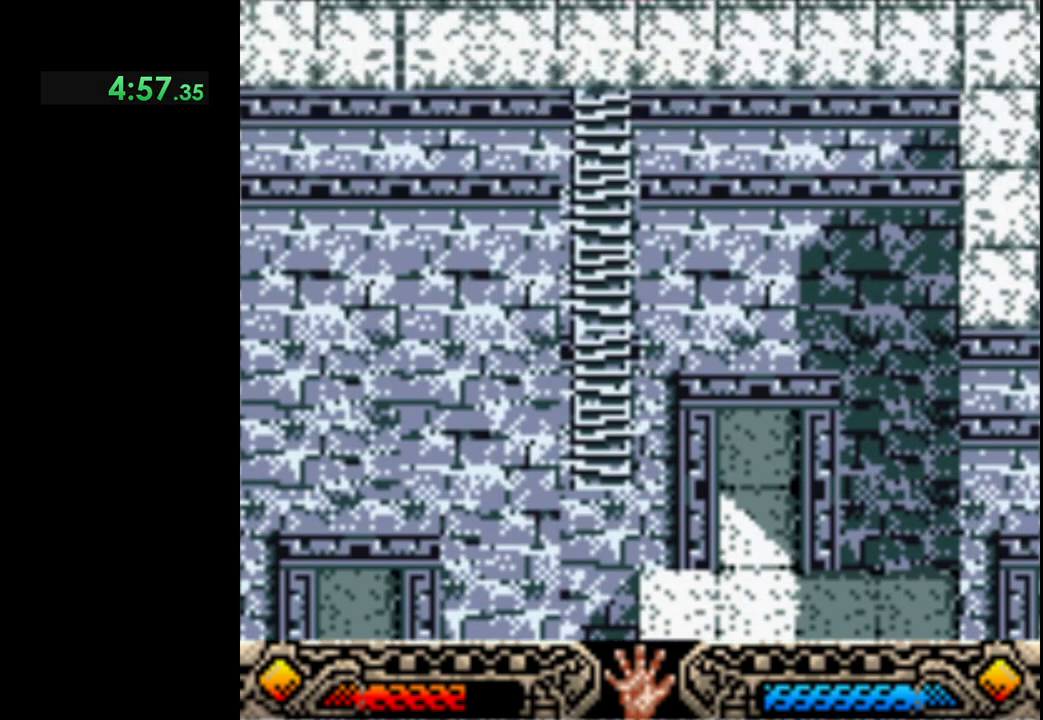
{"buttons": [], "left_stick": "center", "events": []}
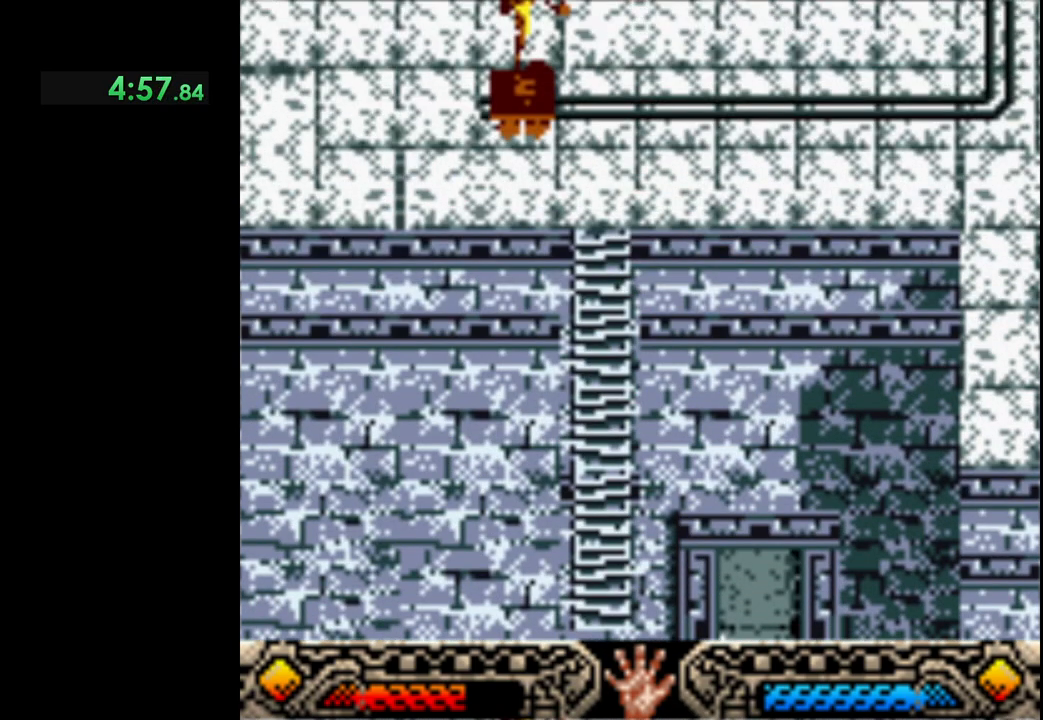
{"buttons": [], "left_stick": "center", "events": []}
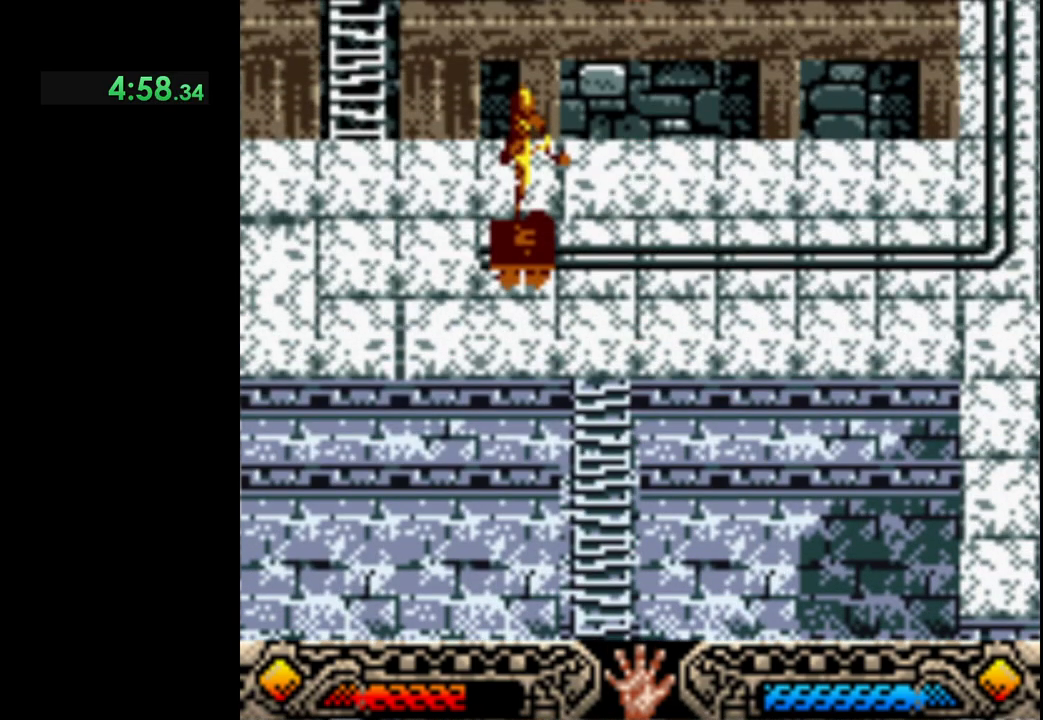
{"buttons": ["A"], "left_stick": "center", "events": [[133, "A", "down"], [300, "A", "up"], [467, "A", "down"]]}
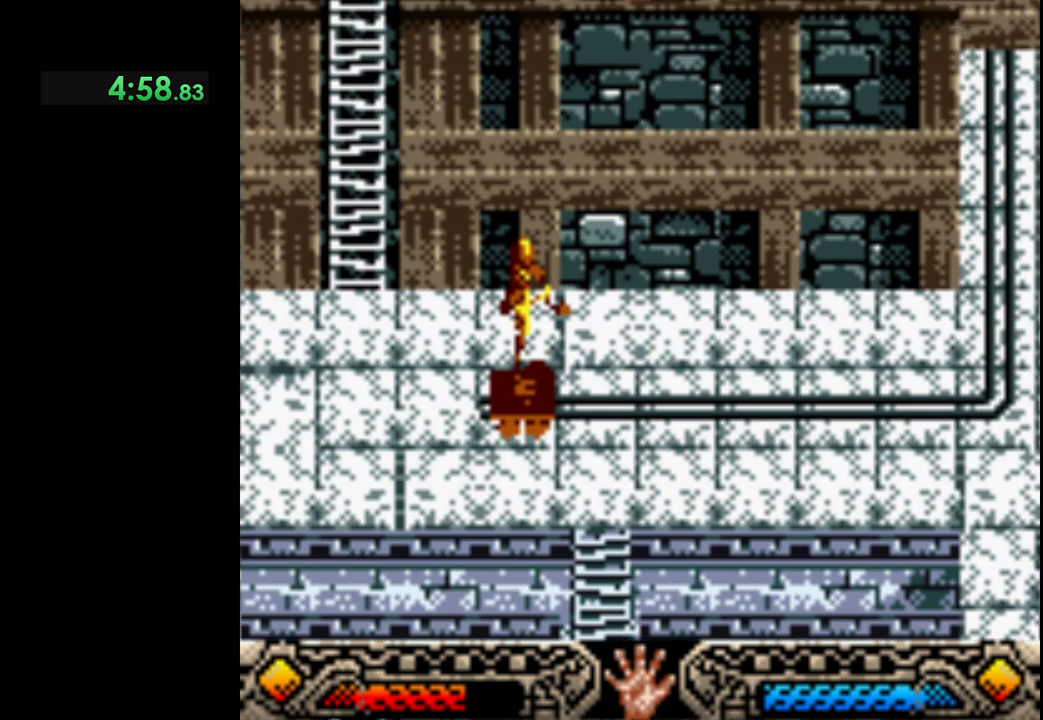
{"buttons": [], "left_stick": "center", "events": [[50, "A", "up"], [200, "A", "down"], [300, "A", "up"], [433, "A", "down"], [500, "A", "up"]]}
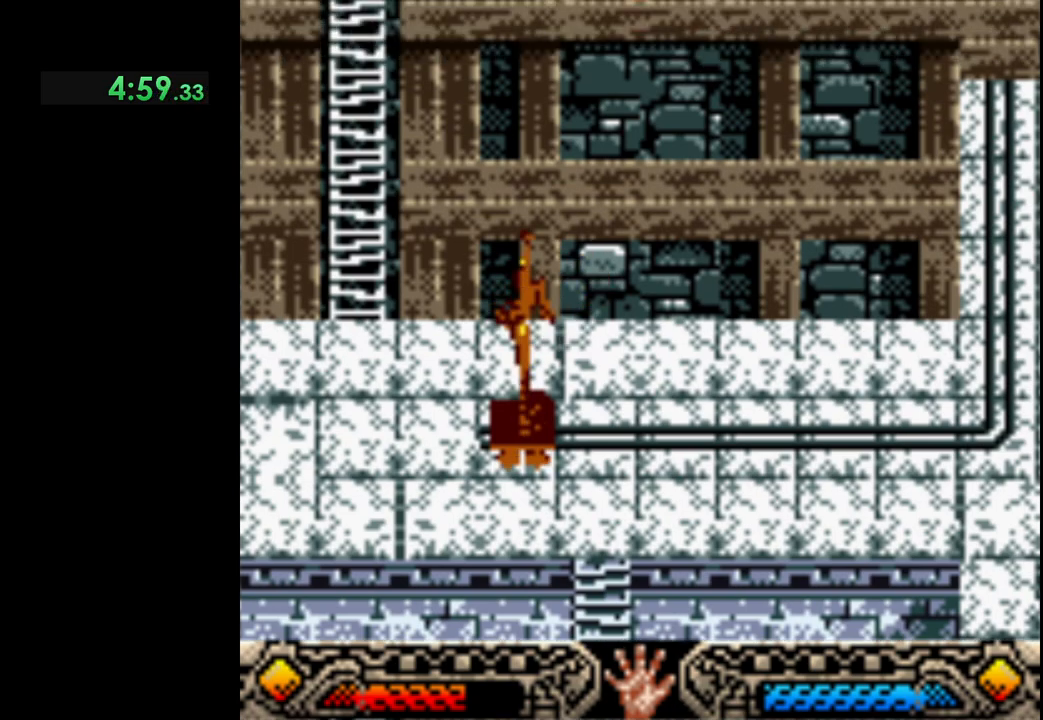
{"buttons": ["A"], "left_stick": "center", "events": [[150, "A", "down"], [200, "A", "up"], [467, "A", "down"]]}
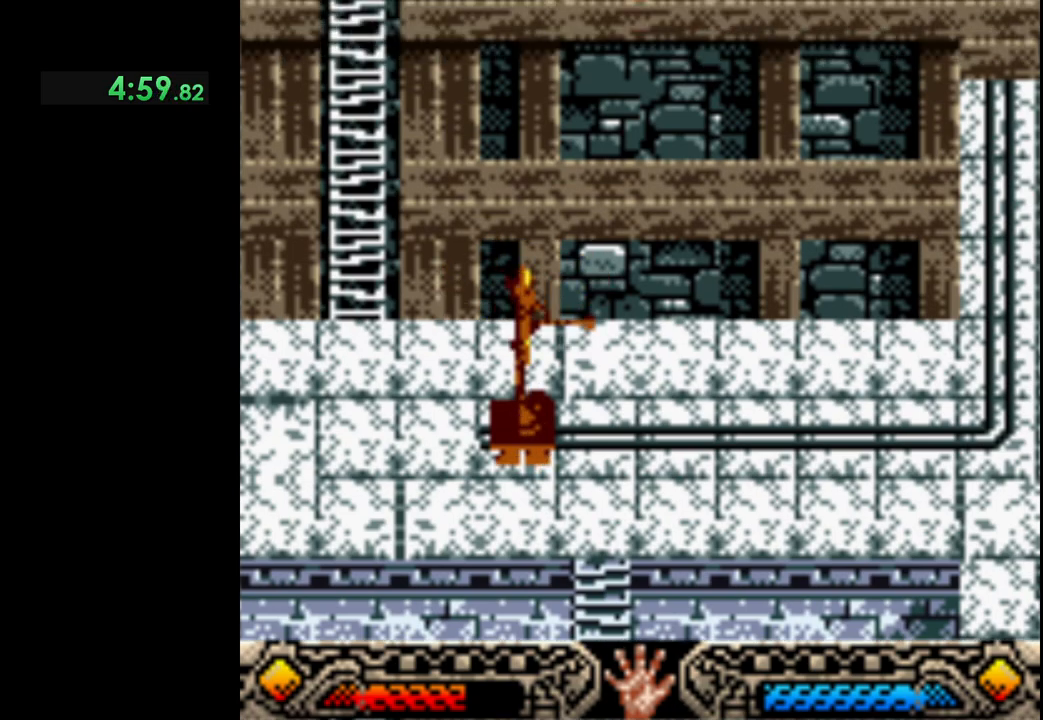
{"buttons": [], "left_stick": "center", "events": [[83, "A", "up"], [267, "A", "down"], [367, "A", "up"]]}
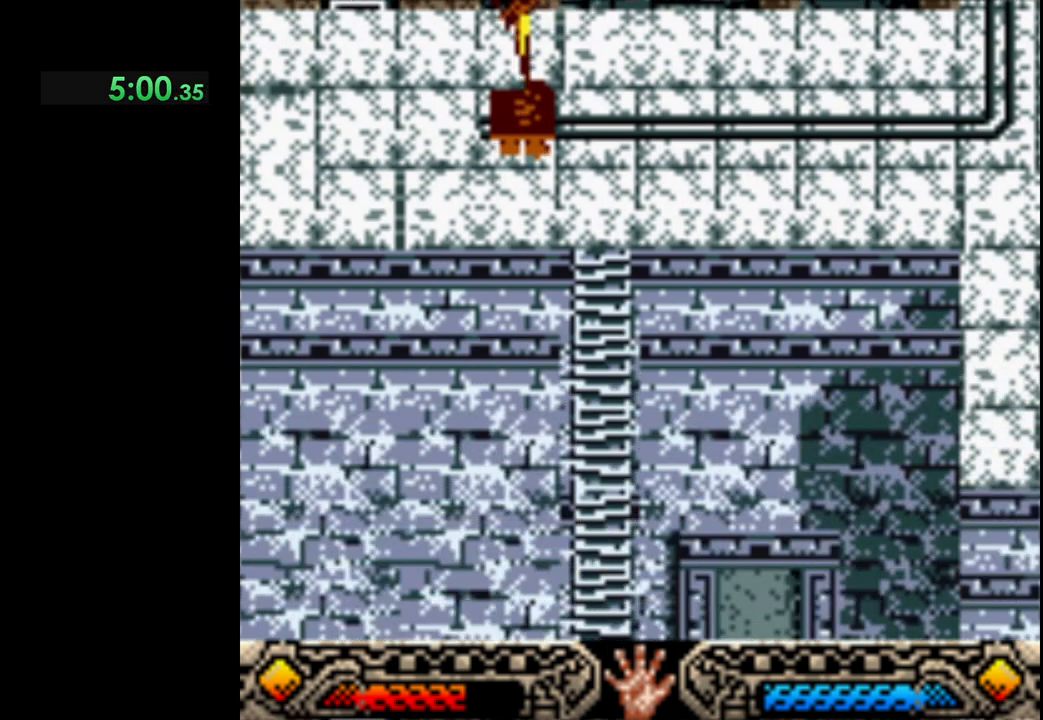
{"buttons": [], "left_stick": "center", "events": [[367, "A", "down"], [467, "A", "up"]]}
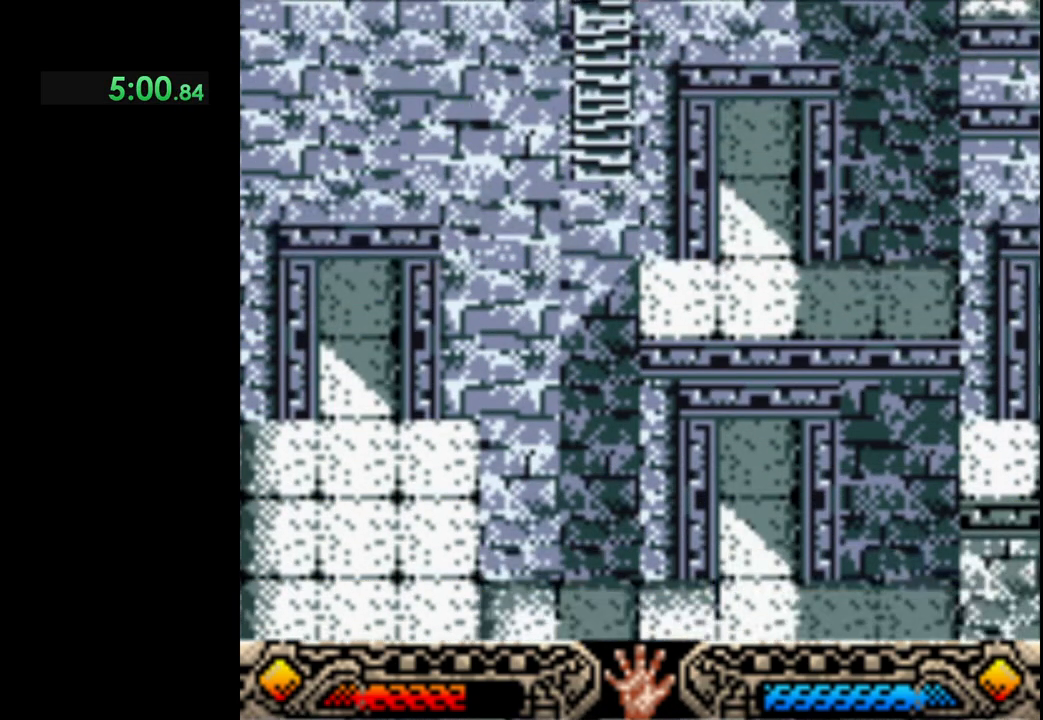
{"buttons": [], "left_stick": "center", "events": []}
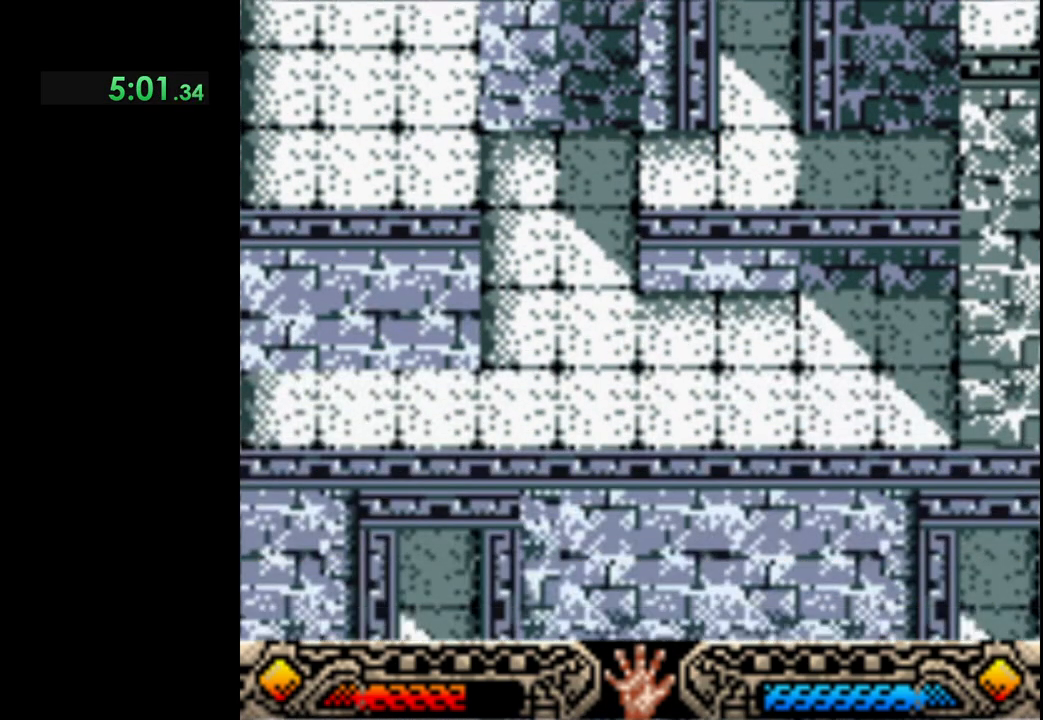
{"buttons": [], "left_stick": "center", "events": [[17, "A", "down"], [167, "A", "up"]]}
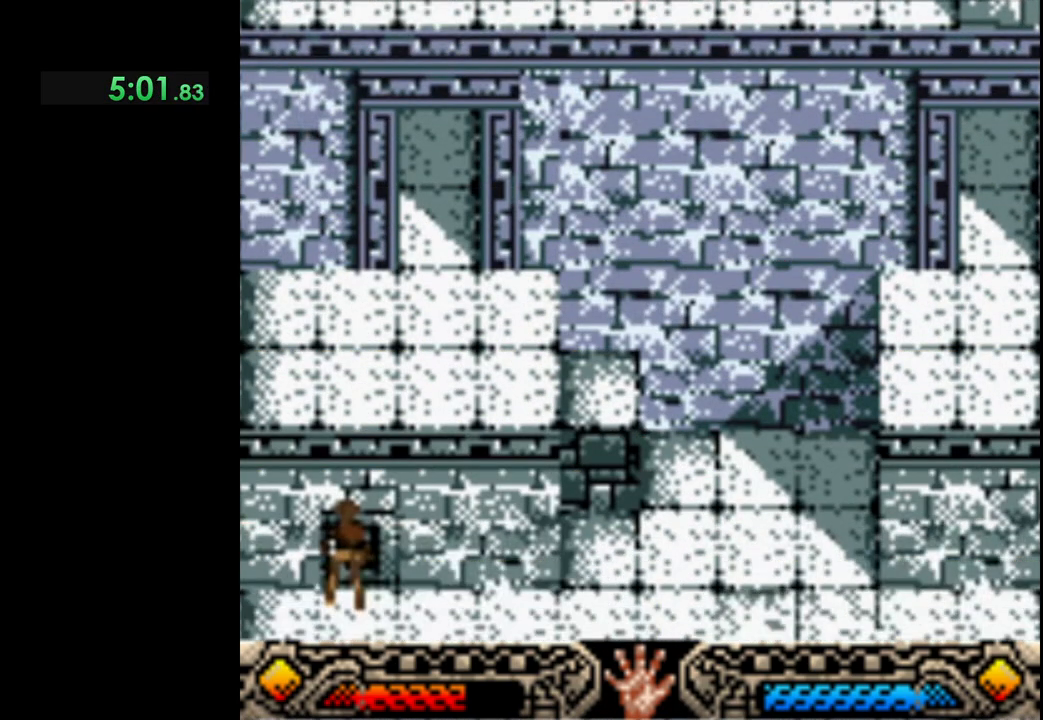
{"buttons": [], "left_stick": "center", "events": []}
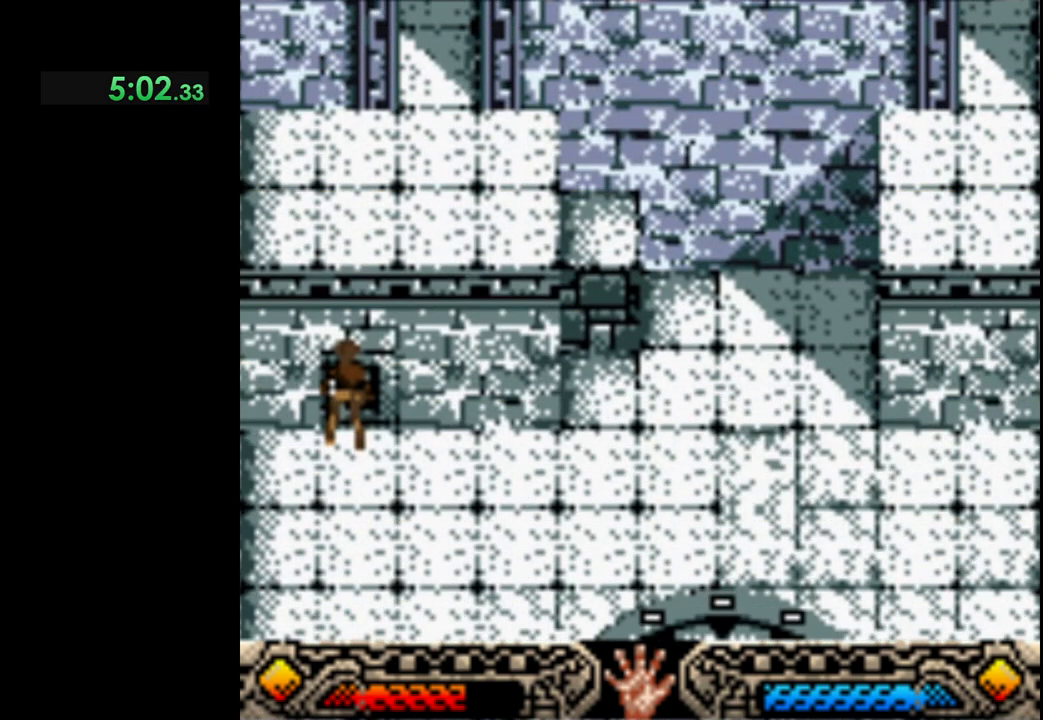
{"buttons": [], "left_stick": "center", "events": [[33, "A", "down"], [150, "A", "up"], [333, "A", "down"], [467, "A", "up"]]}
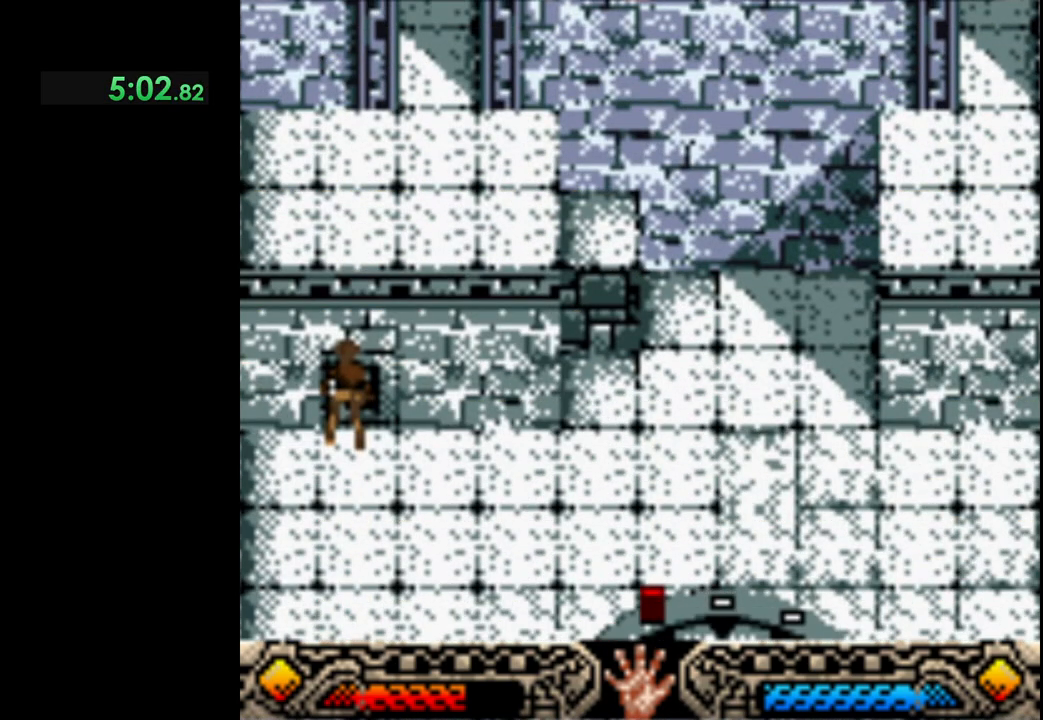
{"buttons": [], "left_stick": "right", "events": [[167, "left_stick", "right"]]}
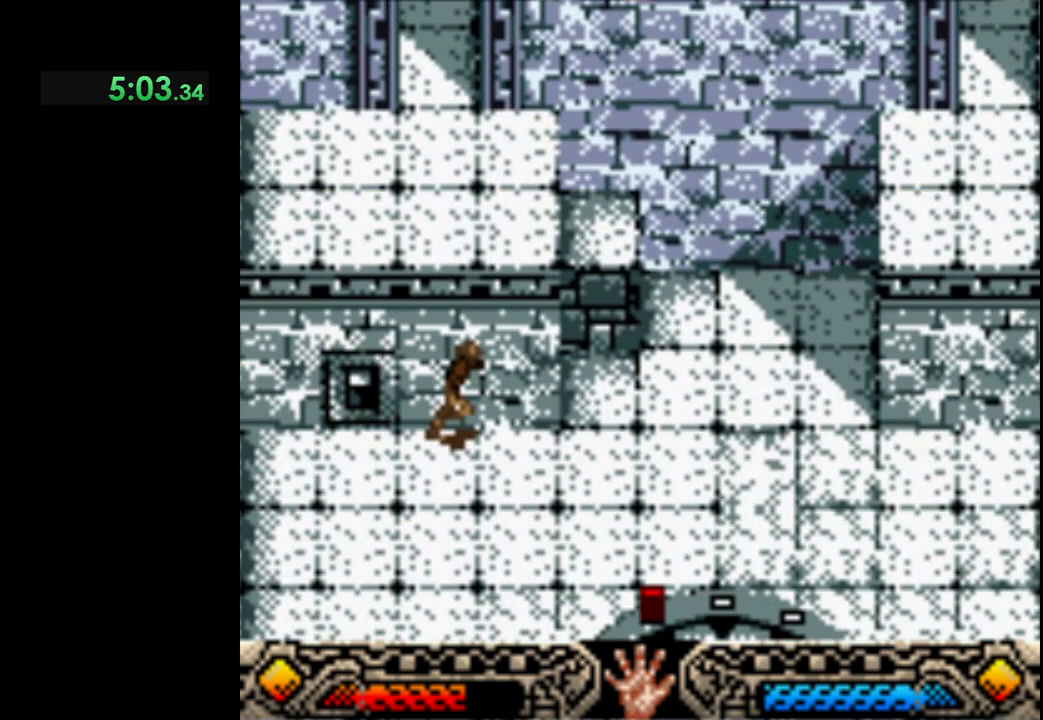
{"buttons": [], "left_stick": "up", "events": [[67, "left_stick", "up-right"], [500, "left_stick", "up"]]}
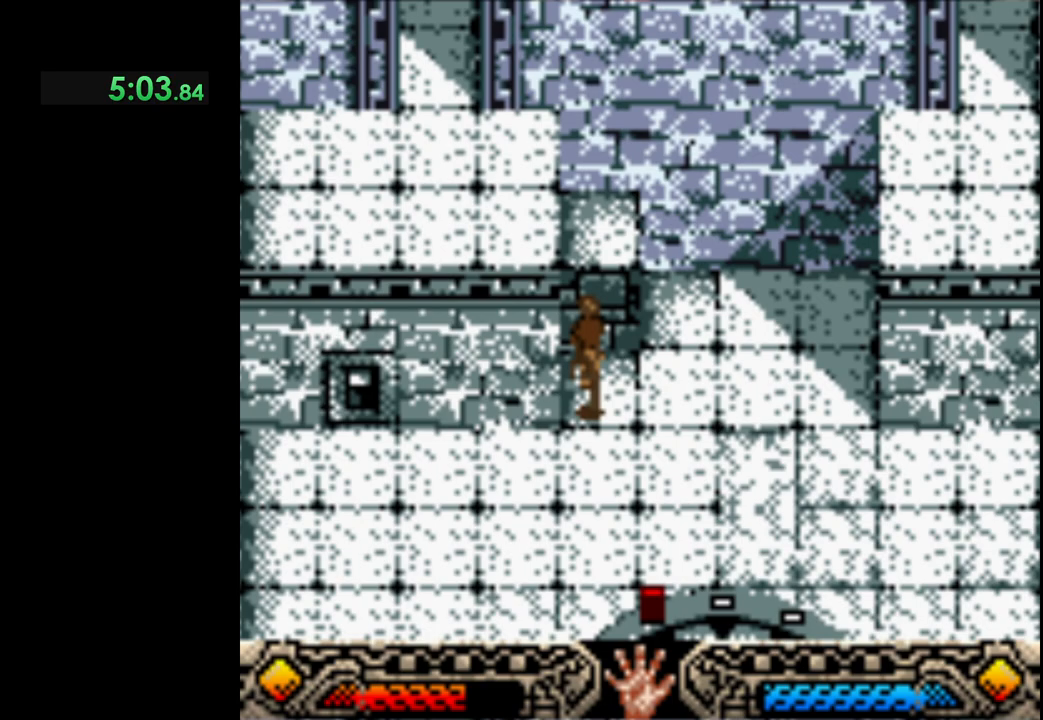
{"buttons": [], "left_stick": "up", "events": [[67, "B", "down"], [267, "B", "up"]]}
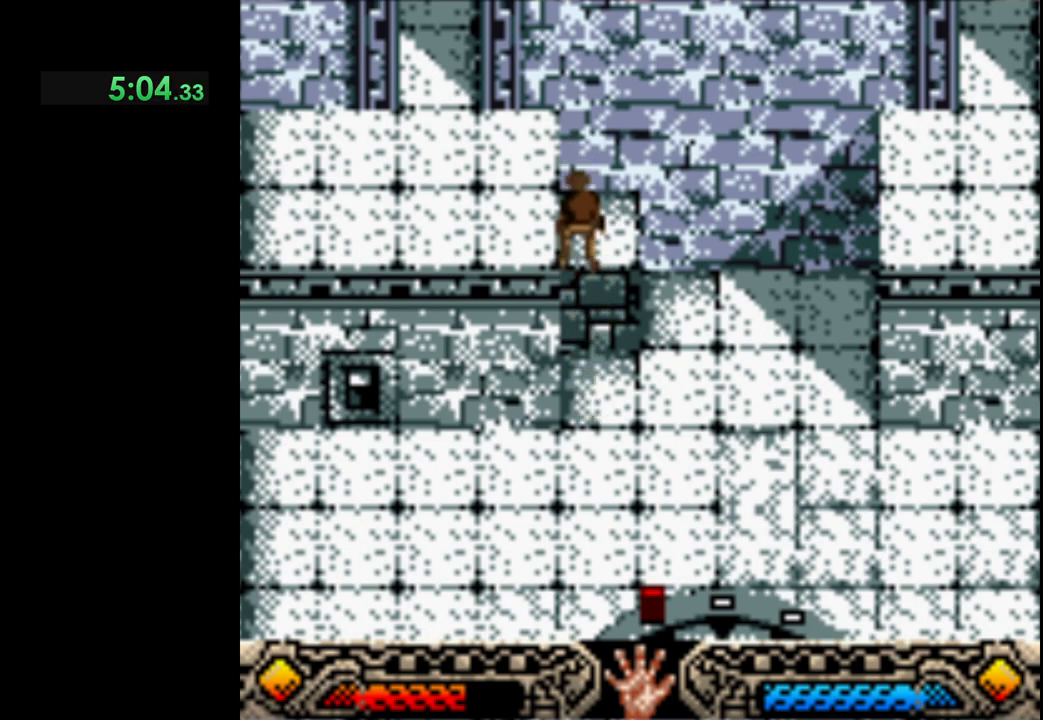
{"buttons": [], "left_stick": "up-left", "events": [[283, "B", "down"], [283, "left_stick", "up-left"], [450, "B", "up"]]}
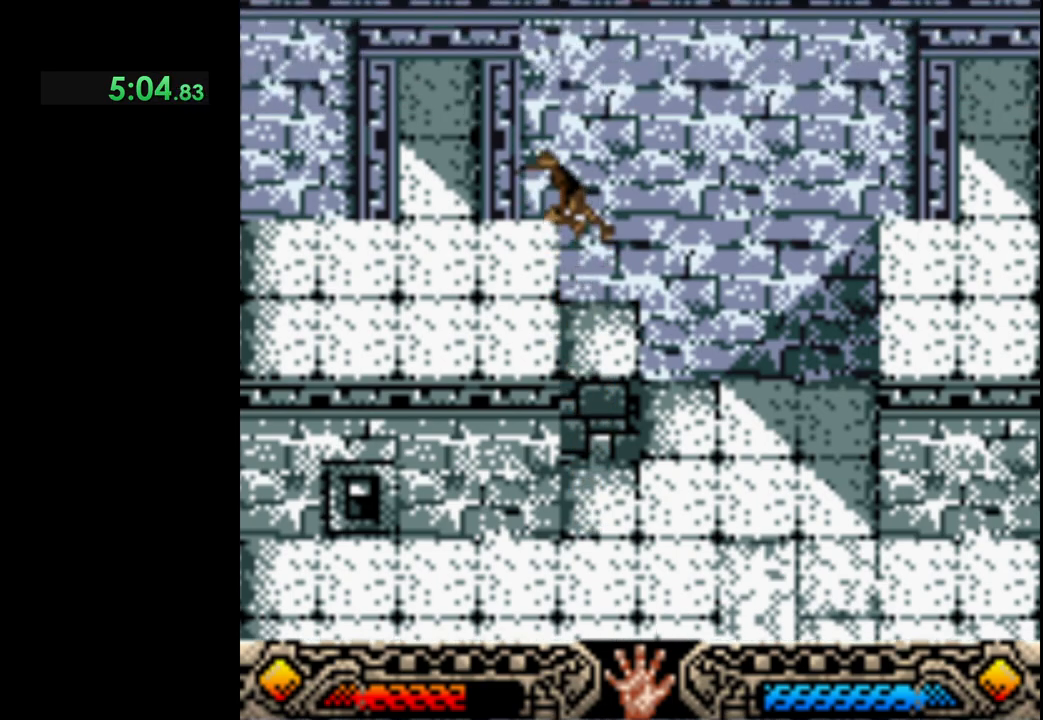
{"buttons": [], "left_stick": "up-left", "events": []}
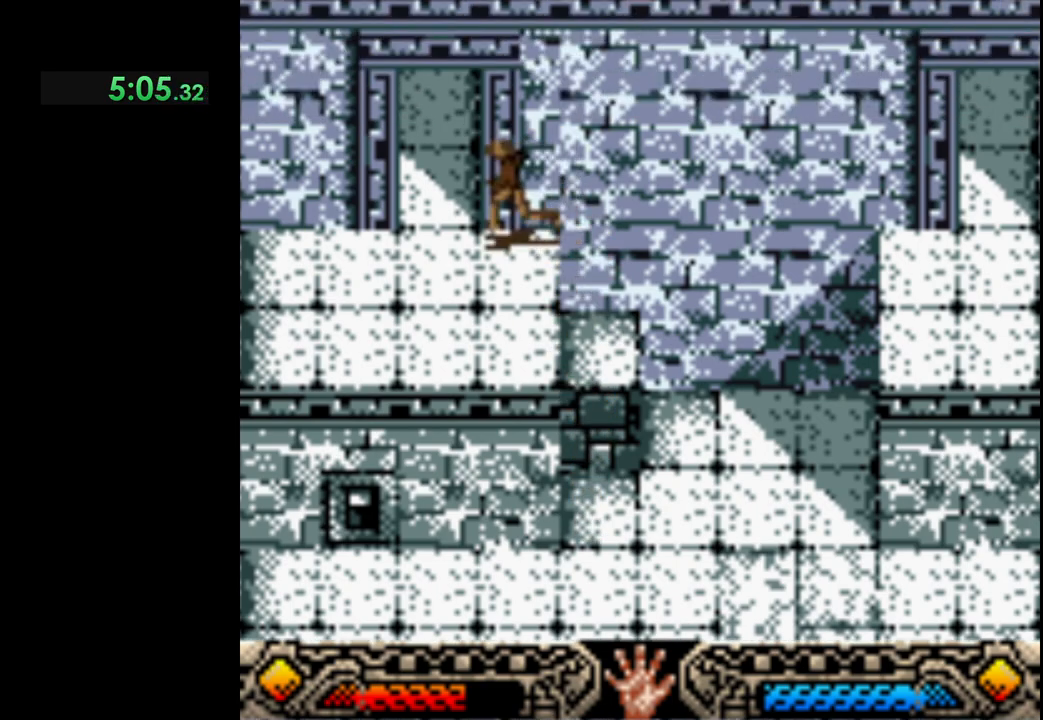
{"buttons": [], "left_stick": "up", "events": [[183, "left_stick", "up"]]}
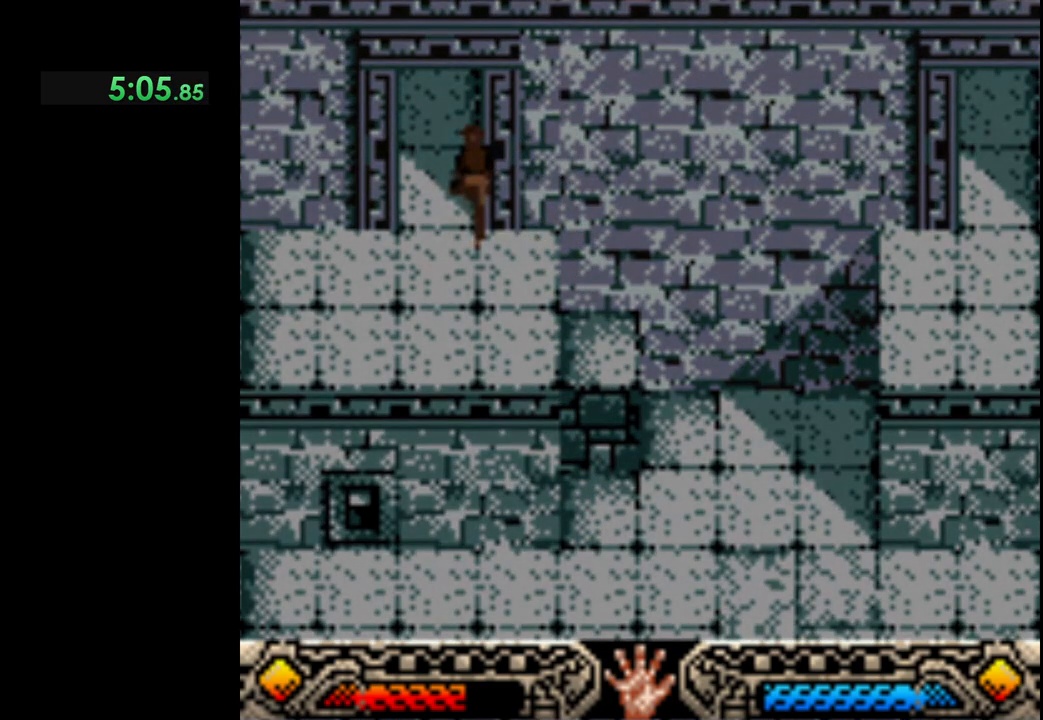
{"buttons": [], "left_stick": "center", "events": [[250, "left_stick", "center"]]}
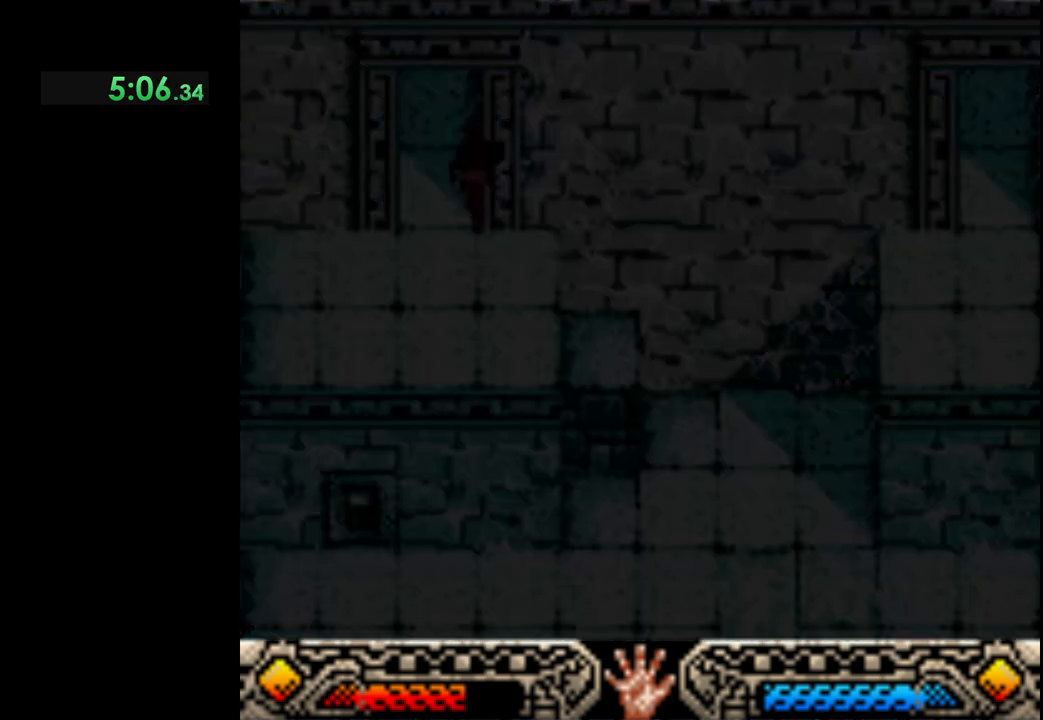
{"buttons": [], "left_stick": "center", "events": []}
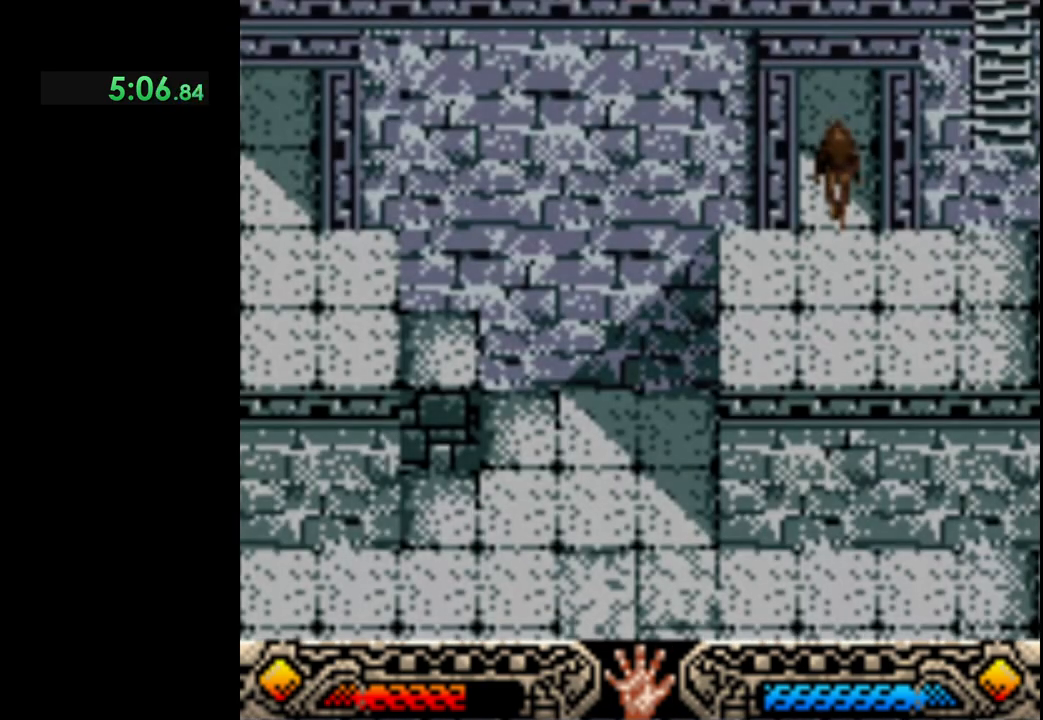
{"buttons": [], "left_stick": "right", "events": [[83, "left_stick", "right"]]}
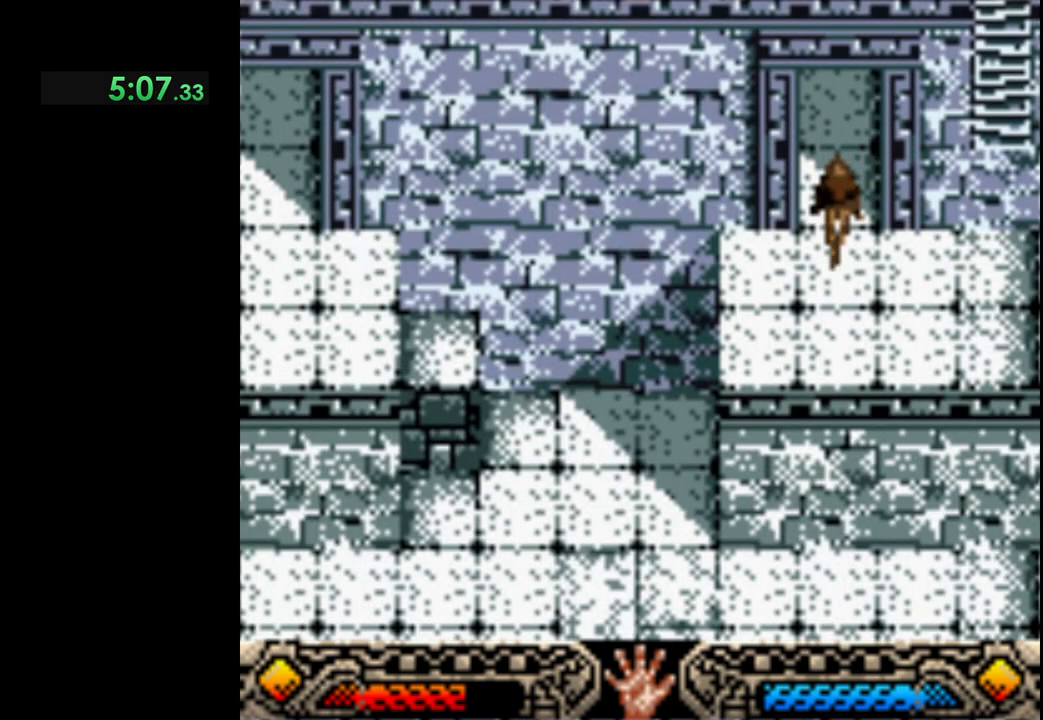
{"buttons": ["B"], "left_stick": "up"}
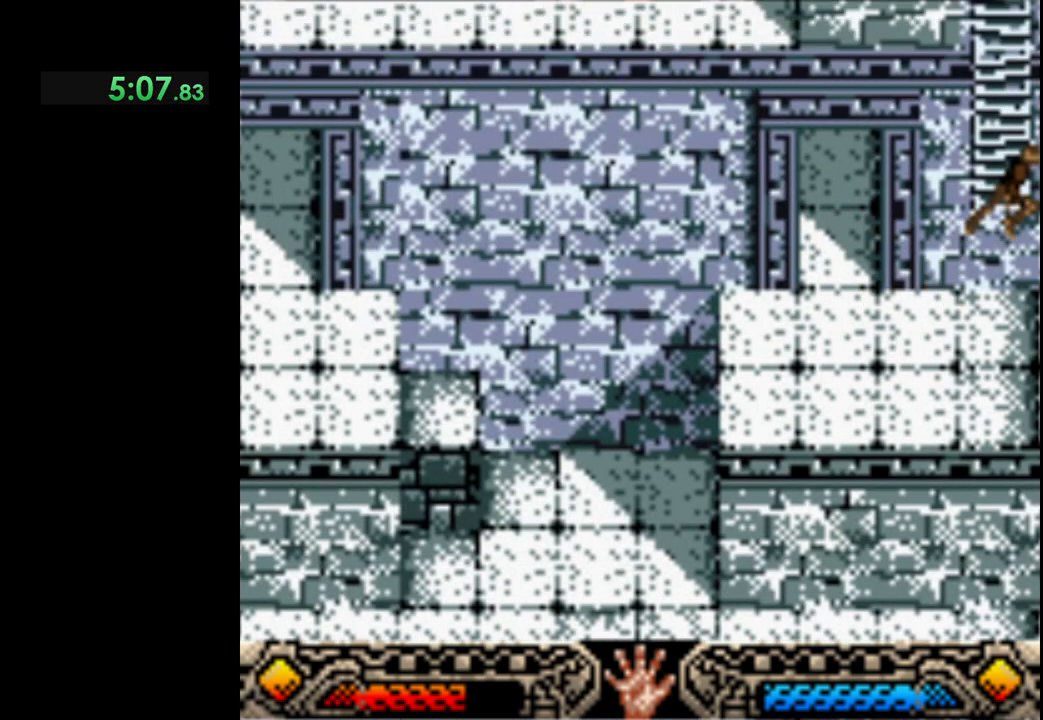
{"buttons": [], "left_stick": "up"}
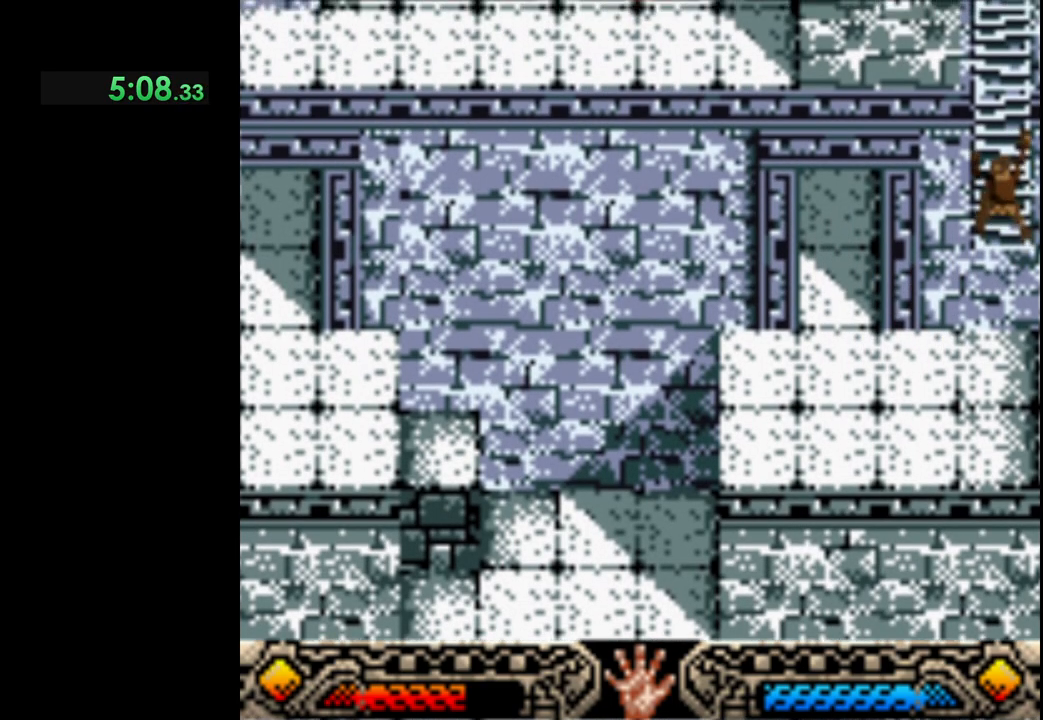
{"buttons": [], "left_stick": "up", "events": []}
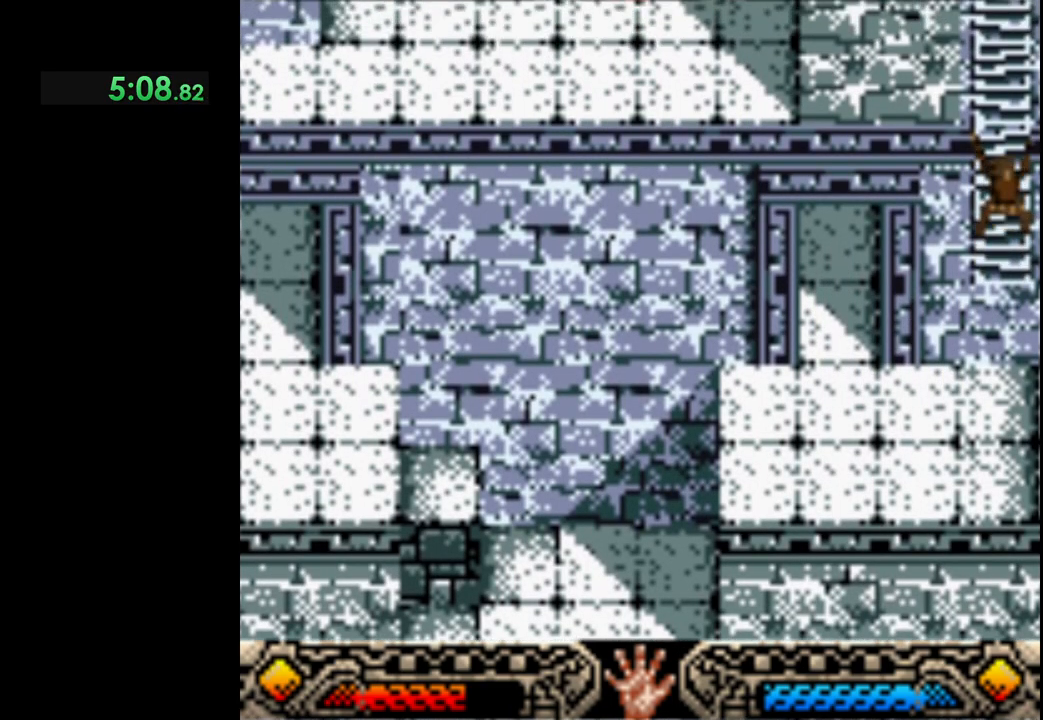
{"buttons": [], "left_stick": "up", "events": []}